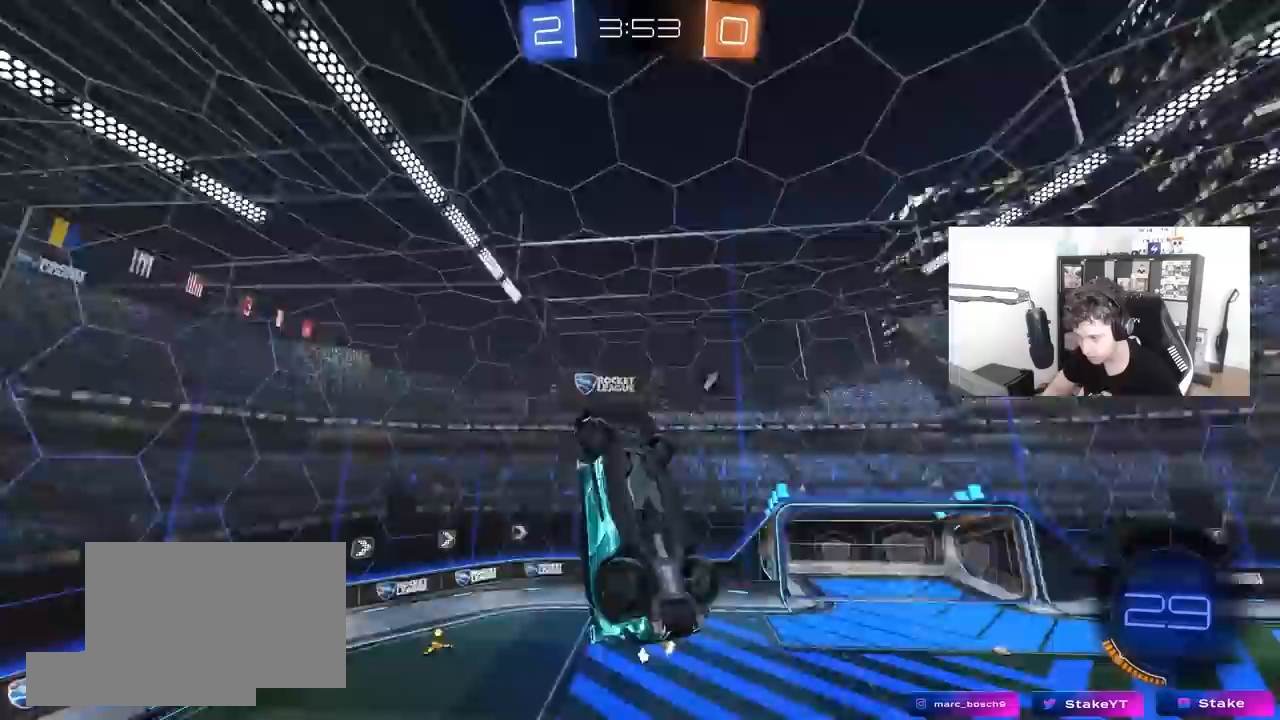
Gameplay with keyboard and mouse; each line is a JSON object with the keys and mouse buttons held at the frame after it. "events" lists presses ("down") and releases ("up") of "1", "2", "3", "4", "5", "a", "alt", "c", "caps_lock", "ctrl", "d", "e", "f", "g", "q", "r", "s", "shift", "space", "t", "tab", "v", "w", "x", "z", "mouse_left", "mouse_wheel" and "mouse_right" between this image and that frame as [ms after this image, input, new state], when the widget could be followed in between. "mouse_left", "mouse_wheel", "mouse_right" = the "left", "wheel", "right" buttons of the "mouse" list. No other keys are recorded. "wheel" means that the mouse wheel is clicked or scrolled. "mouse_move" is the direction in which the mouse moves at that frame (one of eight, or "still"), when it could be read.
{"keys": ["a", "shift", "w"], "mouse": ["left"], "mouse_move": "down", "events": [[17, "space", "up"], [67, "shift", "up"], [250, "s", "up"], [250, "shift", "down"], [350, "mouse_left", "down"], [383, "w", "down"]]}
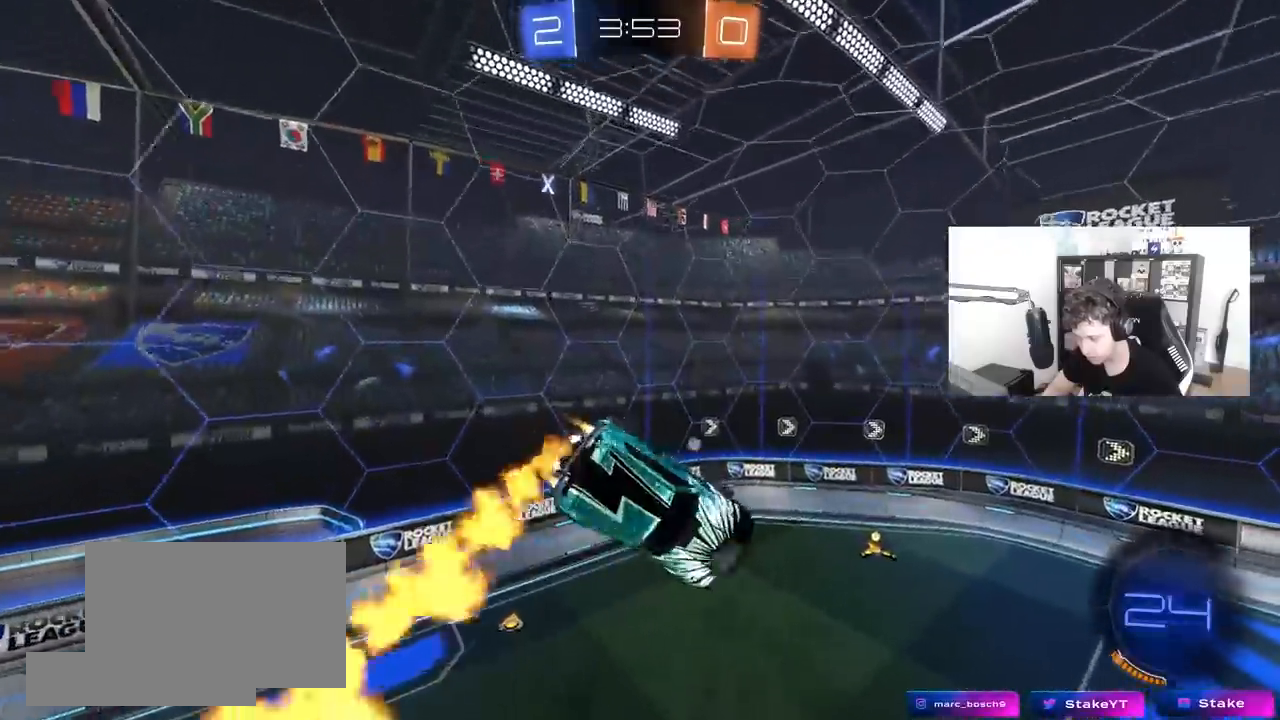
{"keys": [], "mouse": ["left"], "mouse_move": "still", "events": [[33, "w", "up"], [117, "shift", "up"], [167, "s", "down"], [250, "a", "up"], [267, "s", "up"]]}
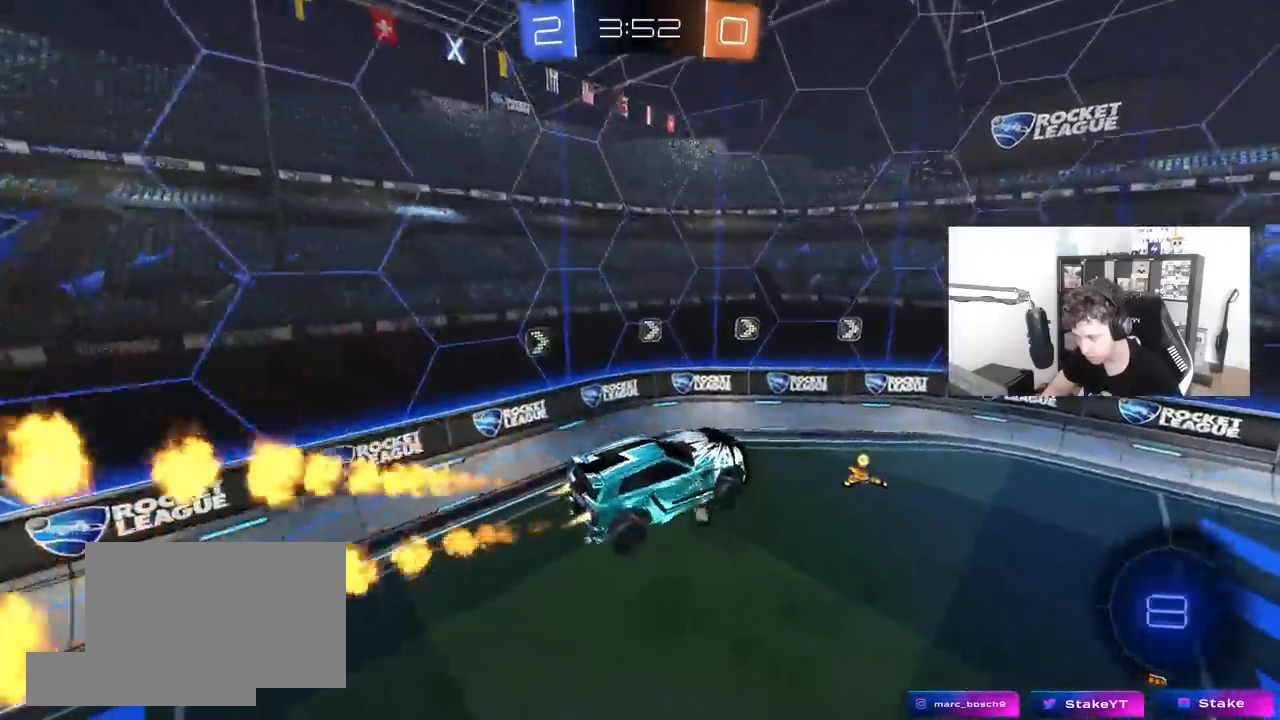
{"keys": [], "mouse": [], "mouse_move": "still", "events": [[50, "d", "down"], [50, "space", "down"], [50, "w", "down"], [83, "shift", "down"], [83, "w", "up"], [183, "d", "up"], [183, "shift", "up"], [183, "space", "up"], [283, "d", "down"], [417, "mouse_left", "up"], [467, "d", "up"]]}
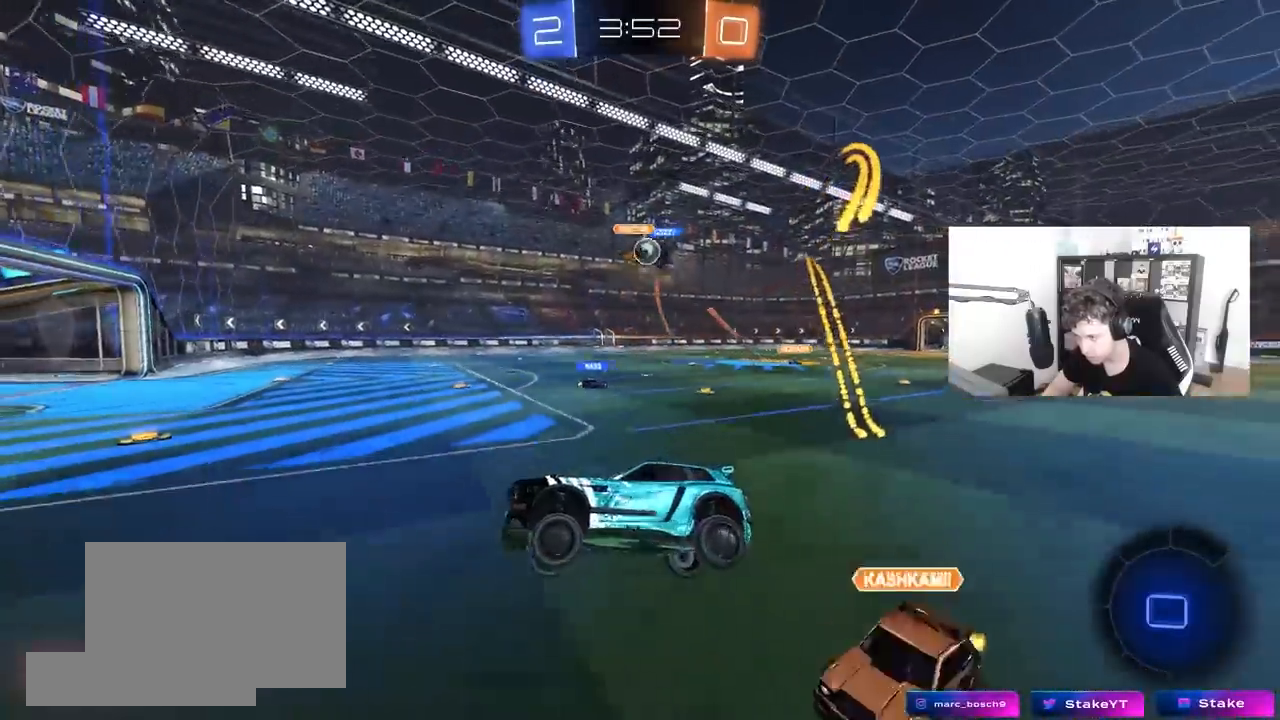
{"keys": ["d", "shift", "w"], "mouse": ["left", "right"], "mouse_move": "still", "events": [[17, "w", "down"], [100, "mouse_left", "down"], [150, "d", "down"], [350, "d", "up"], [350, "mouse_right", "down"], [383, "d", "down"], [433, "mouse_right", "up"], [433, "shift", "down"], [483, "mouse_right", "down"]]}
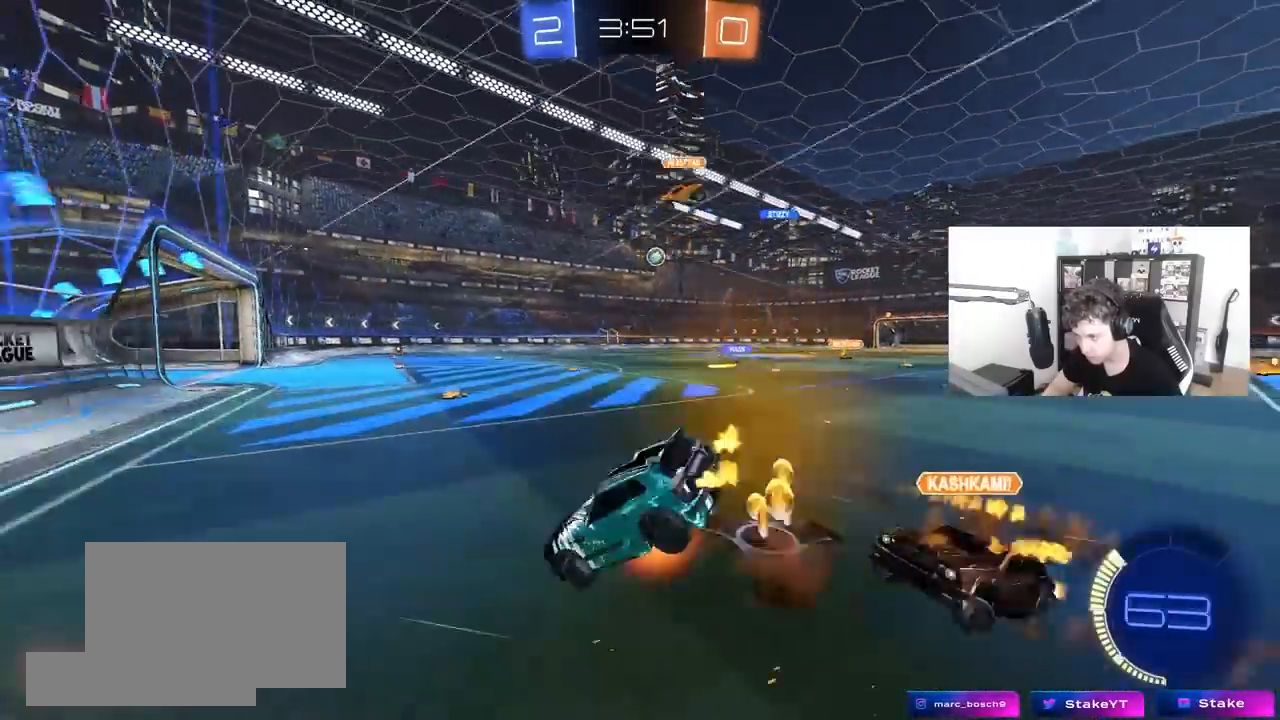
{"keys": ["a", "shift"], "mouse": [], "mouse_move": "still", "events": [[33, "s", "down"], [33, "w", "up"], [83, "mouse_left", "up"], [117, "mouse_right", "up"], [217, "d", "up"], [317, "s", "up"], [450, "a", "down"]]}
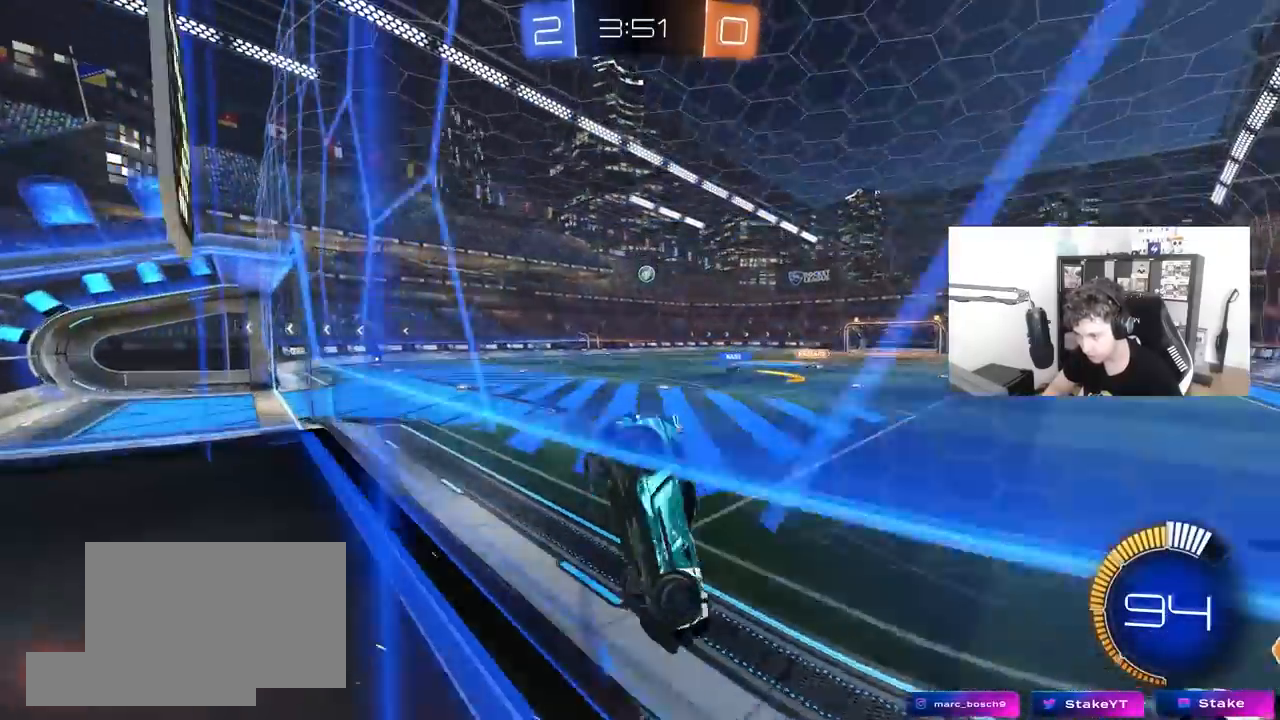
{"keys": ["d", "s"], "mouse": [], "mouse_move": "still", "events": [[133, "s", "down"], [183, "mouse_right", "down"], [283, "mouse_right", "up"], [417, "a", "up"], [417, "d", "down"], [417, "shift", "up"]]}
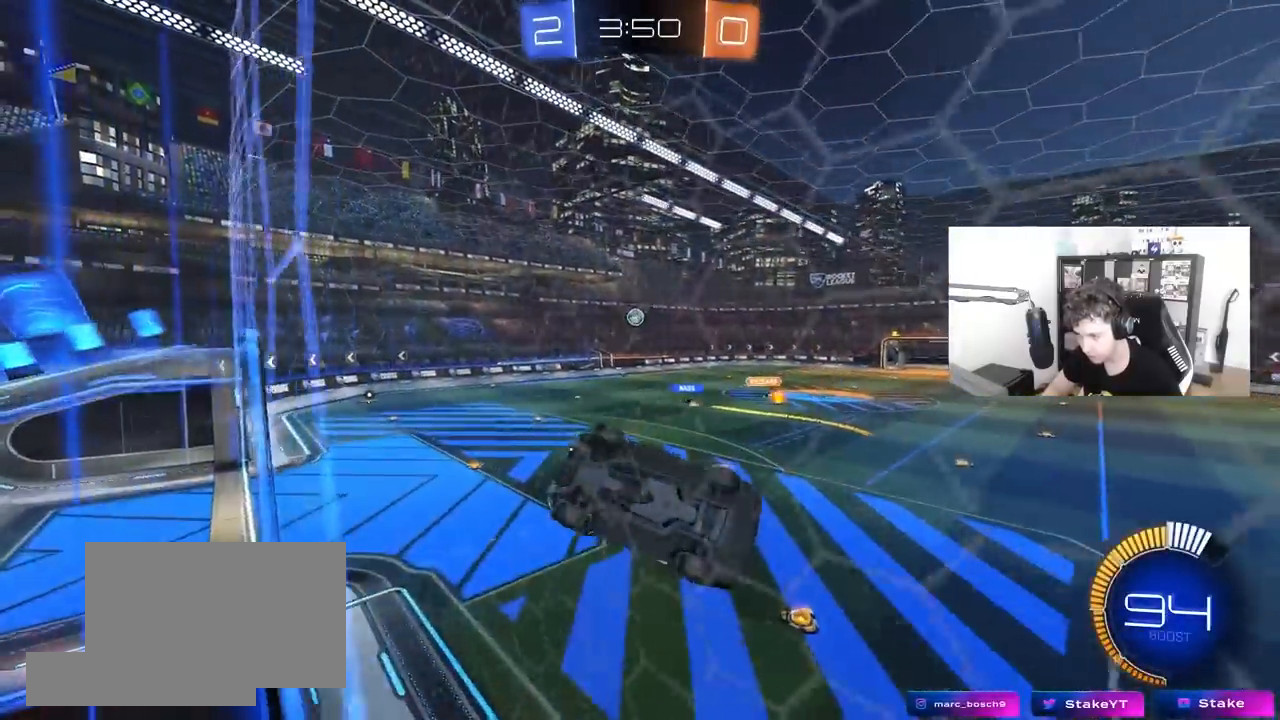
{"keys": ["a", "shift", "w"], "mouse": ["left"], "mouse_move": "still", "events": [[67, "d", "up"], [67, "s", "up"], [117, "mouse_right", "down"], [200, "a", "down"], [200, "s", "down"], [200, "shift", "down"], [300, "mouse_right", "up"], [300, "s", "up"], [433, "w", "down"], [483, "mouse_left", "down"]]}
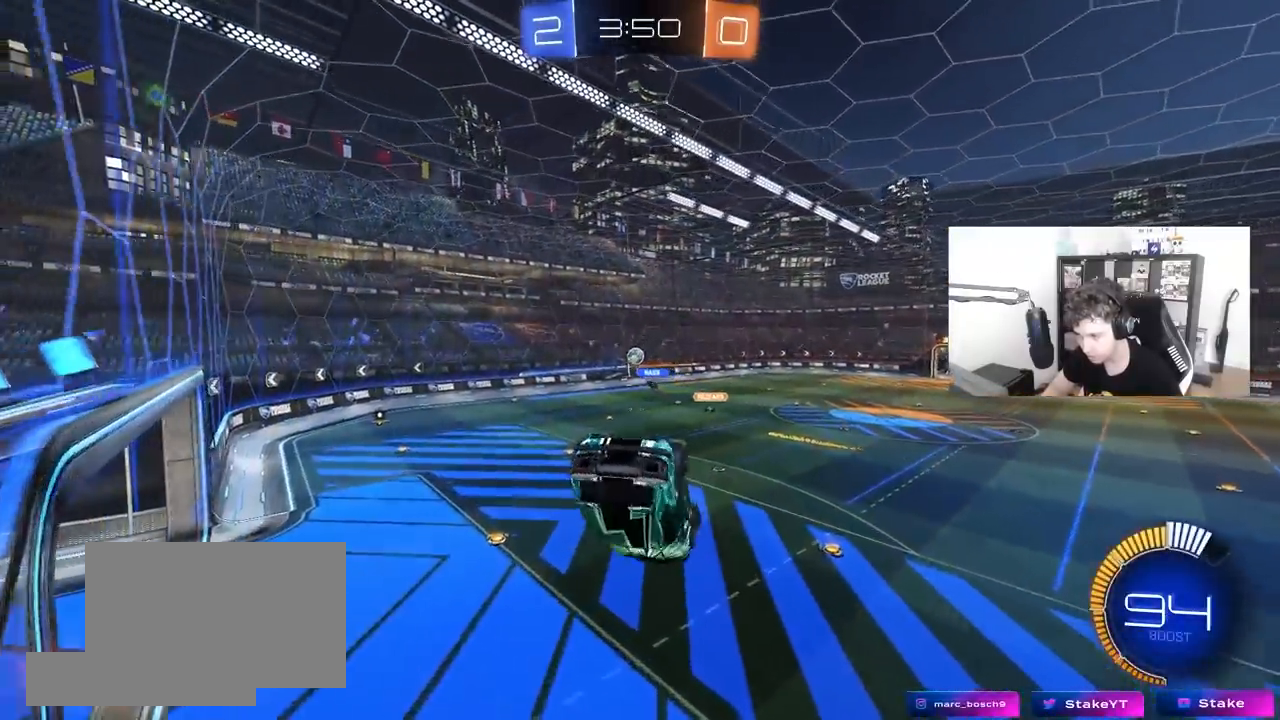
{"keys": ["d", "s"], "mouse": ["left"], "mouse_move": "still", "events": [[83, "w", "up"], [167, "w", "down"], [267, "w", "up"], [400, "s", "down"], [400, "shift", "up"], [450, "a", "up"], [450, "d", "down"]]}
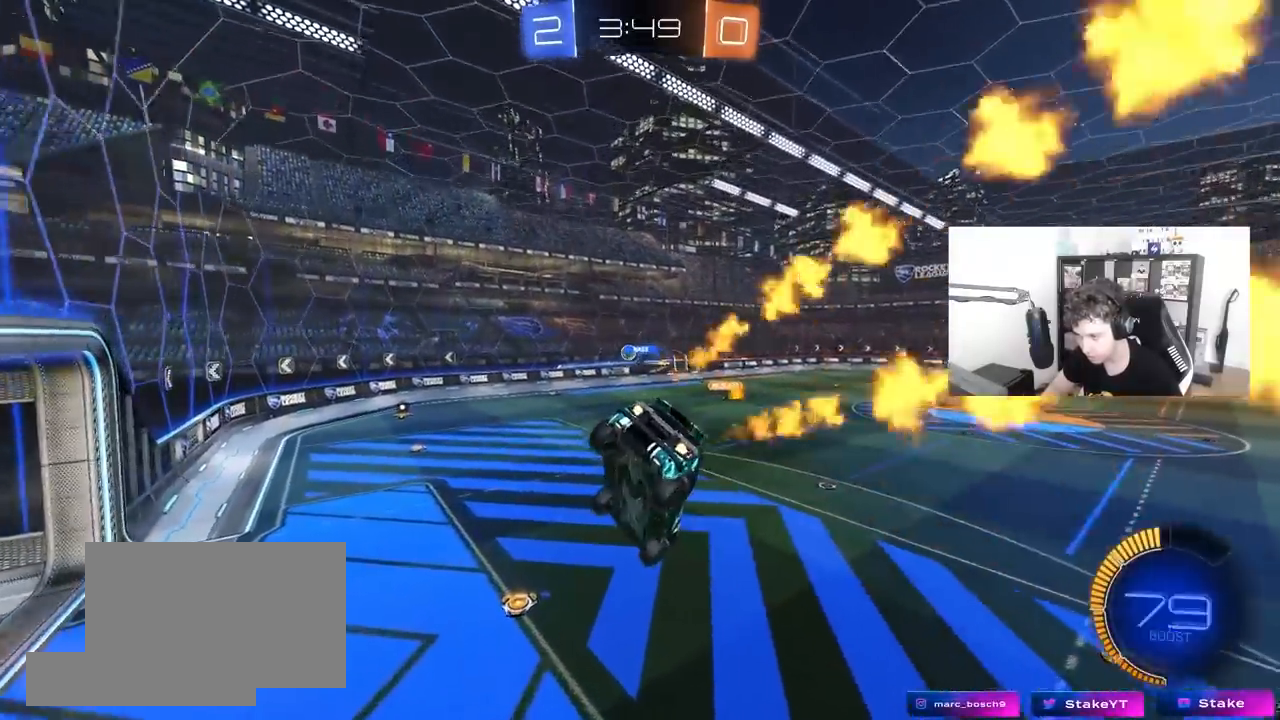
{"keys": ["w"], "mouse": ["left"], "mouse_move": "still", "events": [[50, "a", "down"], [50, "d", "up"], [183, "a", "up"], [183, "s", "up"], [283, "mouse_left", "up"], [467, "mouse_left", "down"], [467, "w", "down"]]}
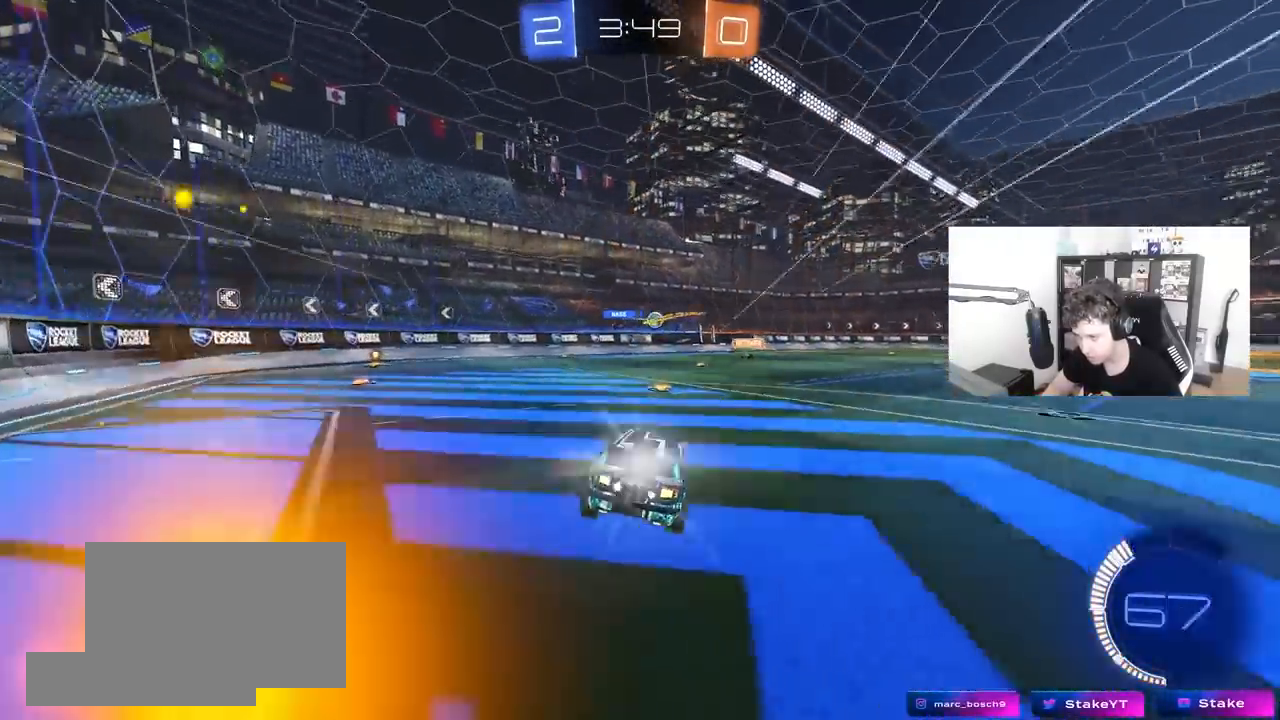
{"keys": ["w"], "mouse": [], "mouse_move": "left", "events": [[250, "d", "down"], [350, "mouse_left", "up"], [383, "d", "up"]]}
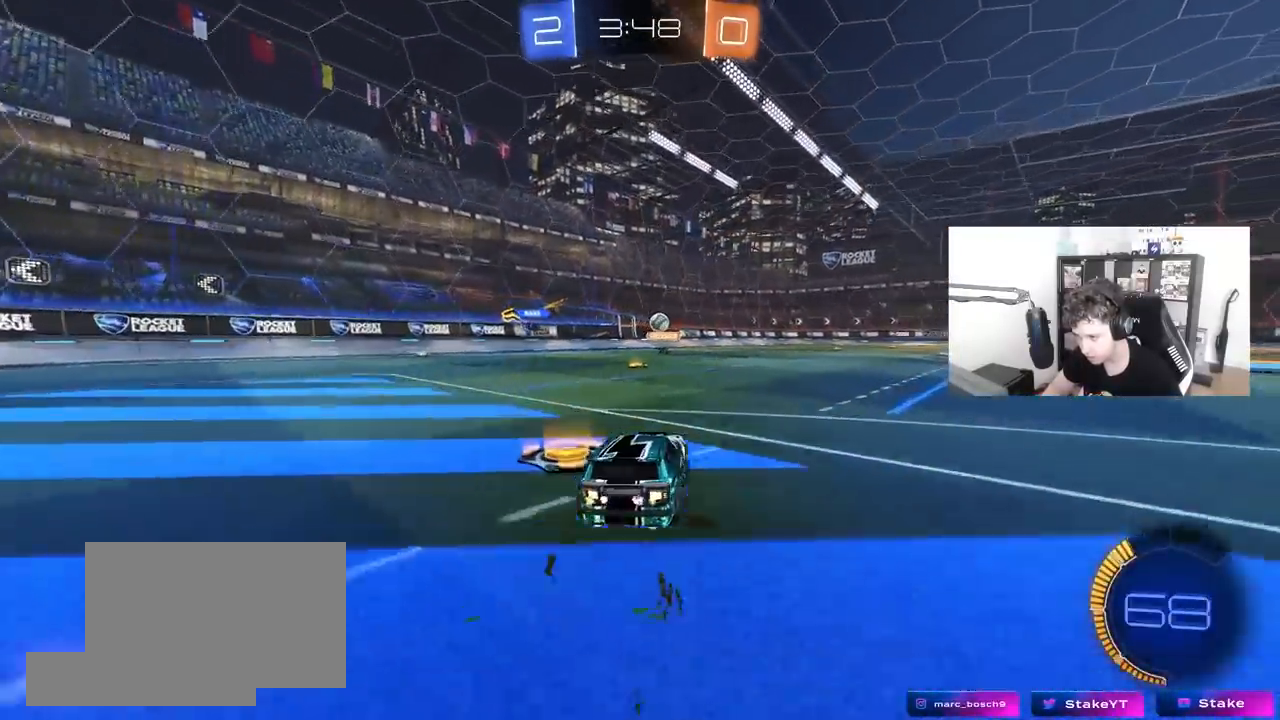
{"keys": ["s"], "mouse": [], "mouse_move": "still", "events": [[33, "mouse_right", "down"], [83, "d", "down"], [117, "mouse_right", "up"], [167, "d", "up"], [167, "w", "up"], [267, "a", "down"], [317, "mouse_left", "down"], [350, "a", "up"], [500, "mouse_left", "up"], [500, "s", "down"]]}
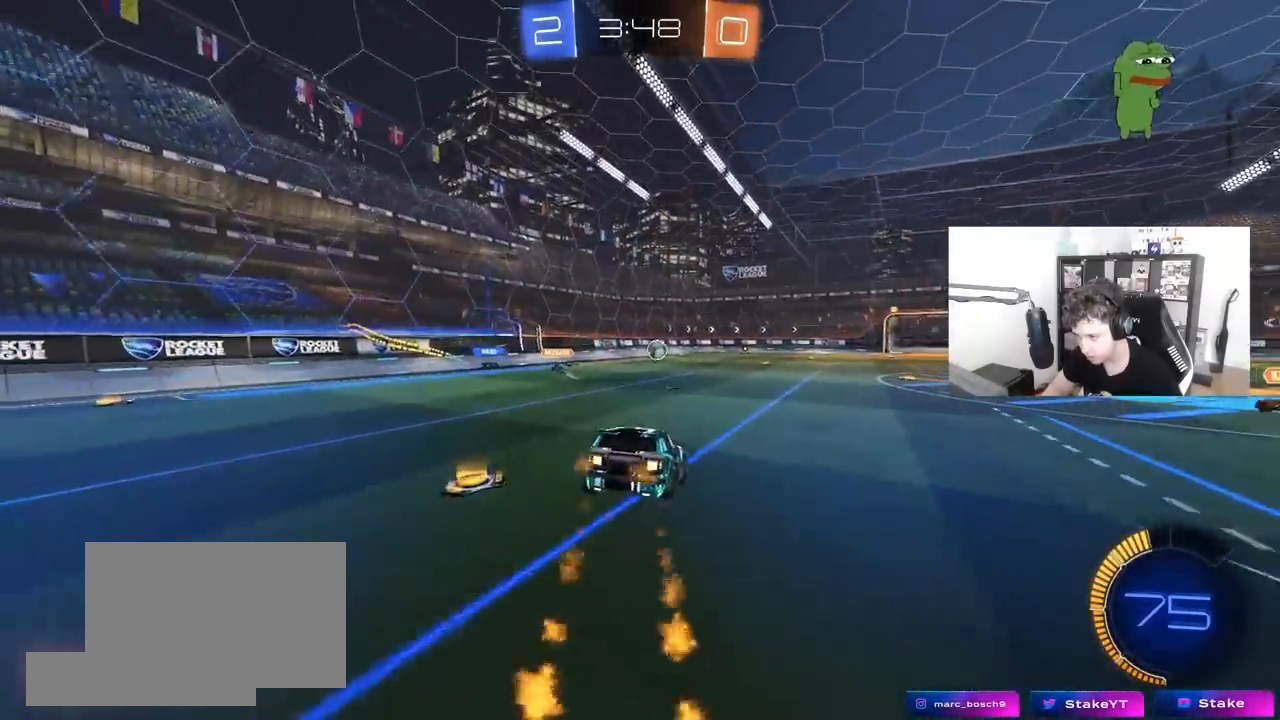
{"keys": ["w"], "mouse": [], "mouse_move": "up-right", "events": [[50, "a", "down"], [133, "d", "down"], [183, "a", "up"], [183, "s", "up"], [283, "d", "up"], [467, "w", "down"]]}
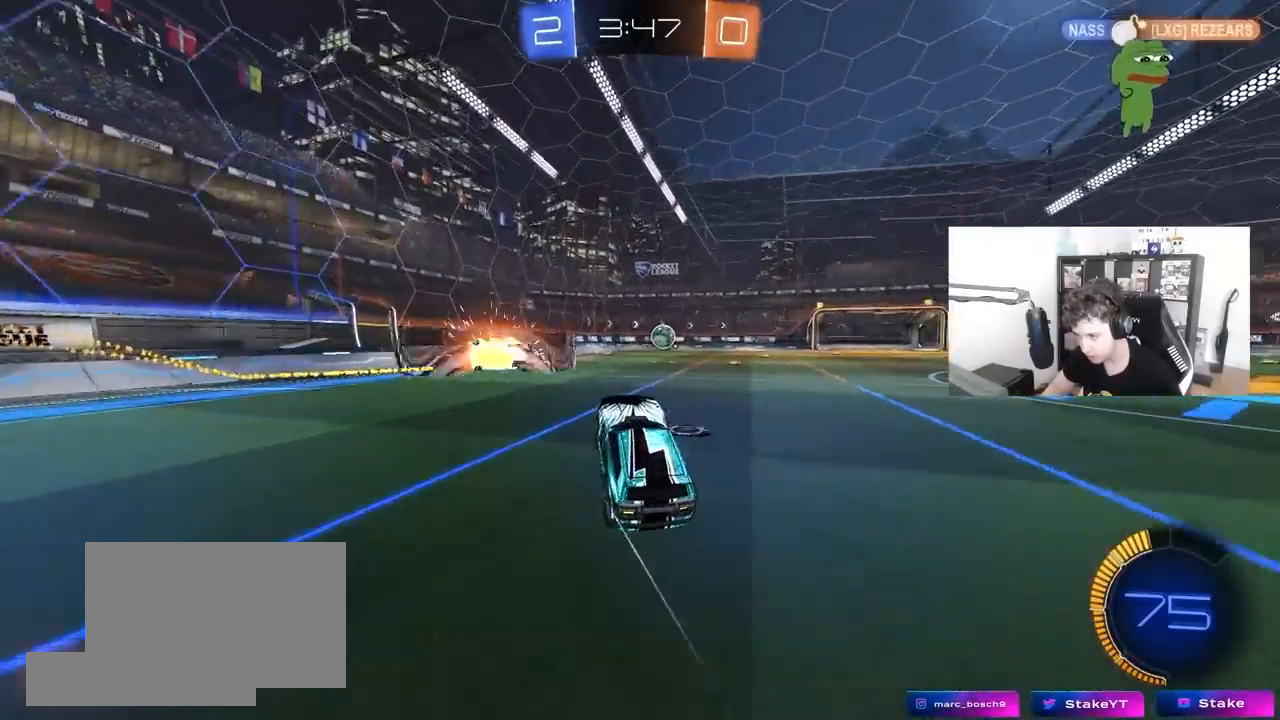
{"keys": ["d"], "mouse": [], "mouse_move": "still", "events": [[150, "mouse_right", "down"], [250, "mouse_right", "up"], [383, "d", "down"], [433, "w", "up"]]}
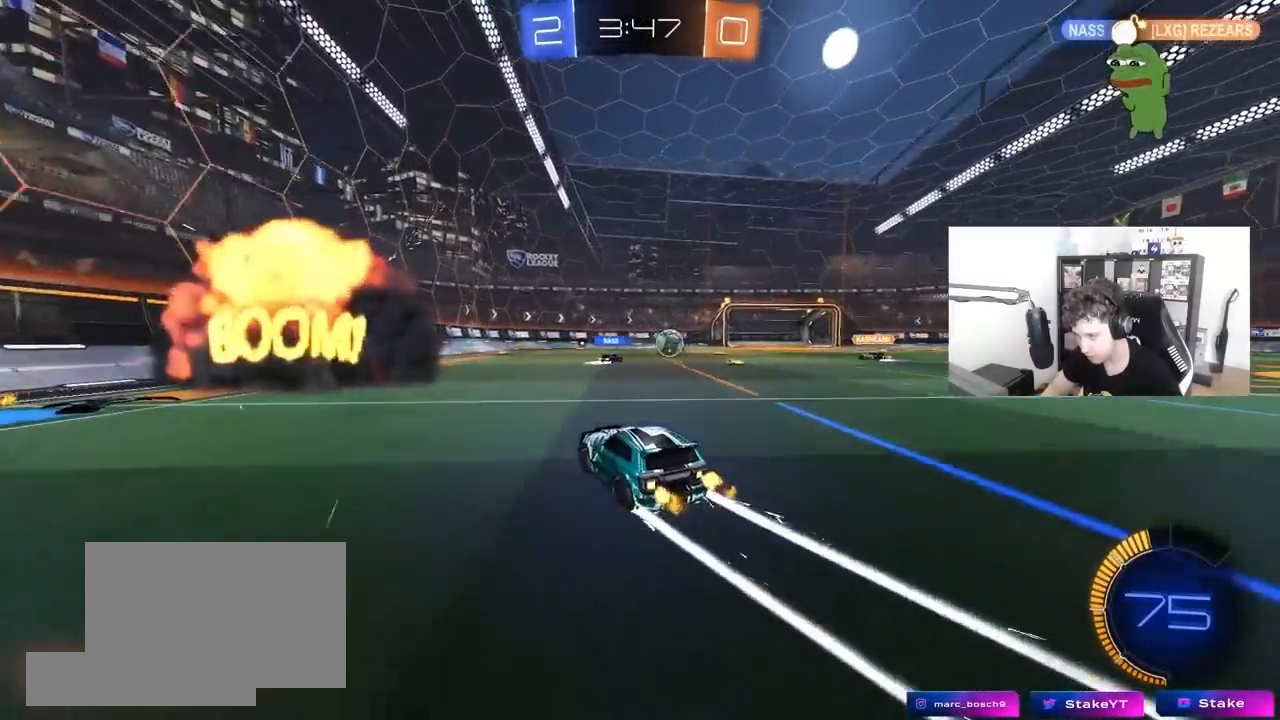
{"keys": ["d", "w"], "mouse": [], "mouse_move": "still", "events": [[67, "d", "up"], [167, "a", "down"], [317, "a", "up"], [367, "w", "down"], [400, "d", "down"]]}
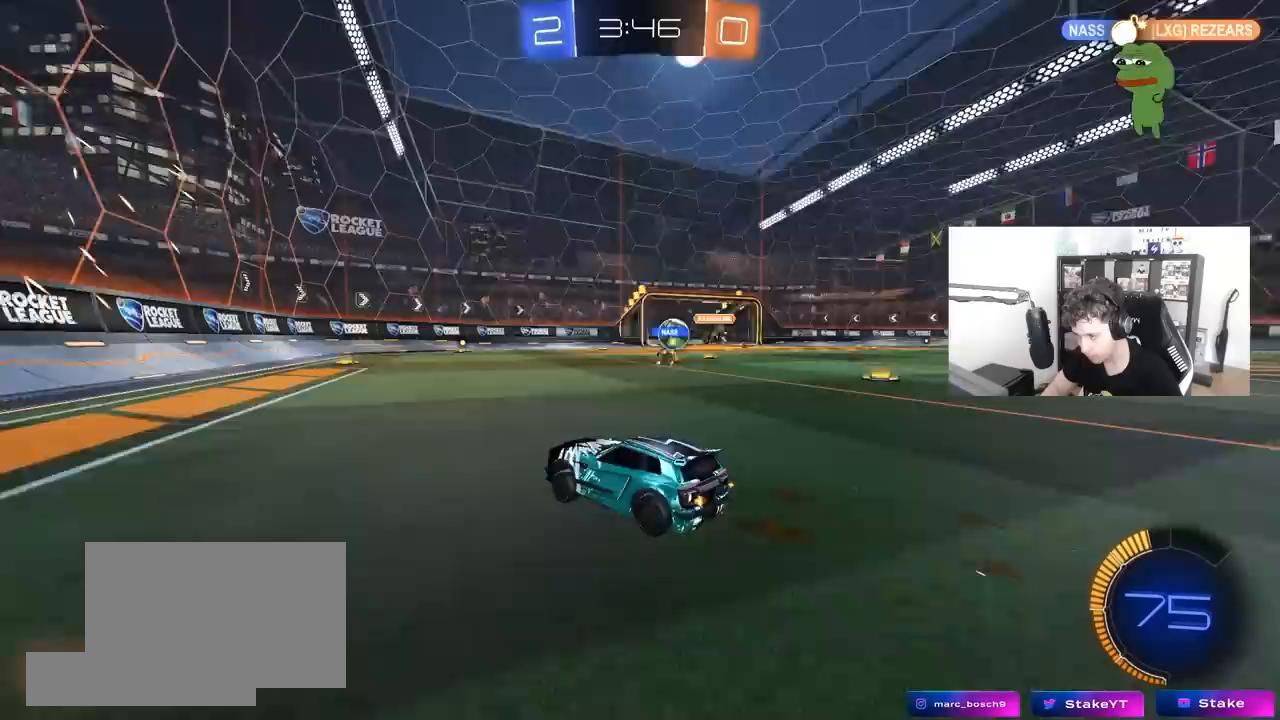
{"keys": [], "mouse": [], "mouse_move": "still", "events": [[50, "d", "up"], [100, "w", "up"], [333, "d", "down"], [467, "d", "up"]]}
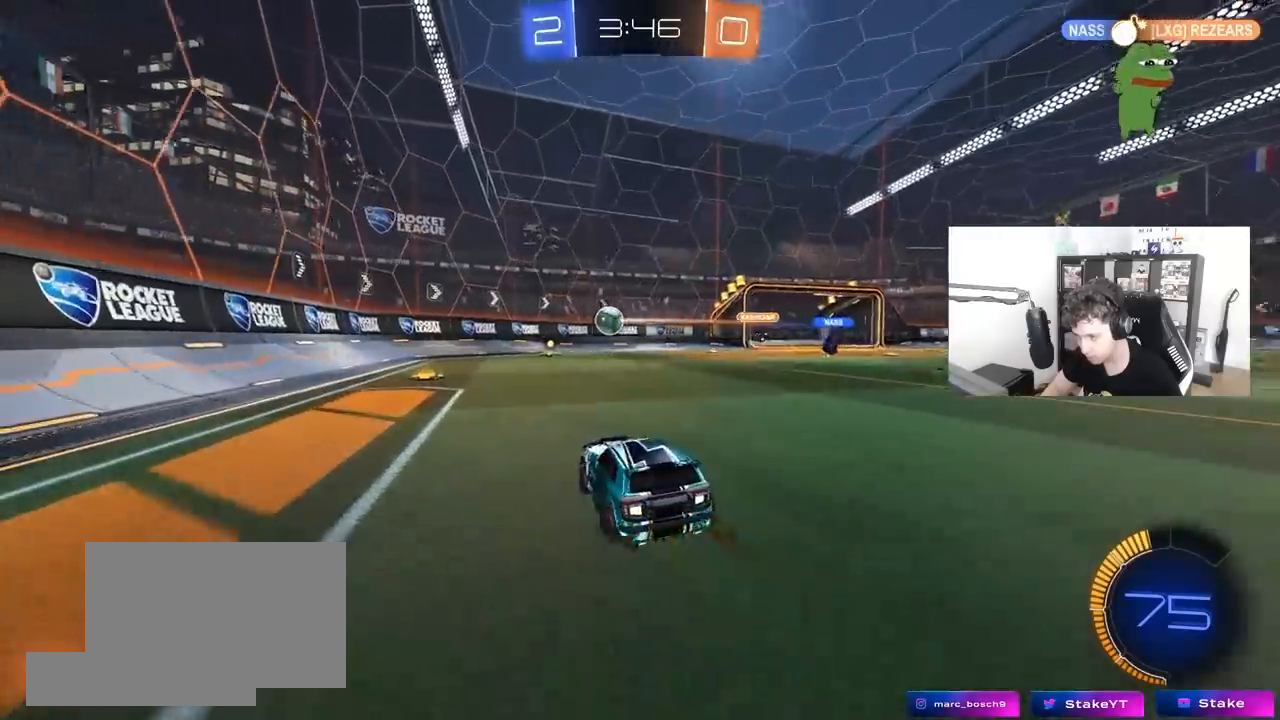
{"keys": ["d", "w"], "mouse": [], "mouse_move": "still", "events": [[67, "d", "down"], [67, "w", "down"], [150, "shift", "down"], [250, "shift", "up"], [350, "w", "up"], [383, "w", "down"]]}
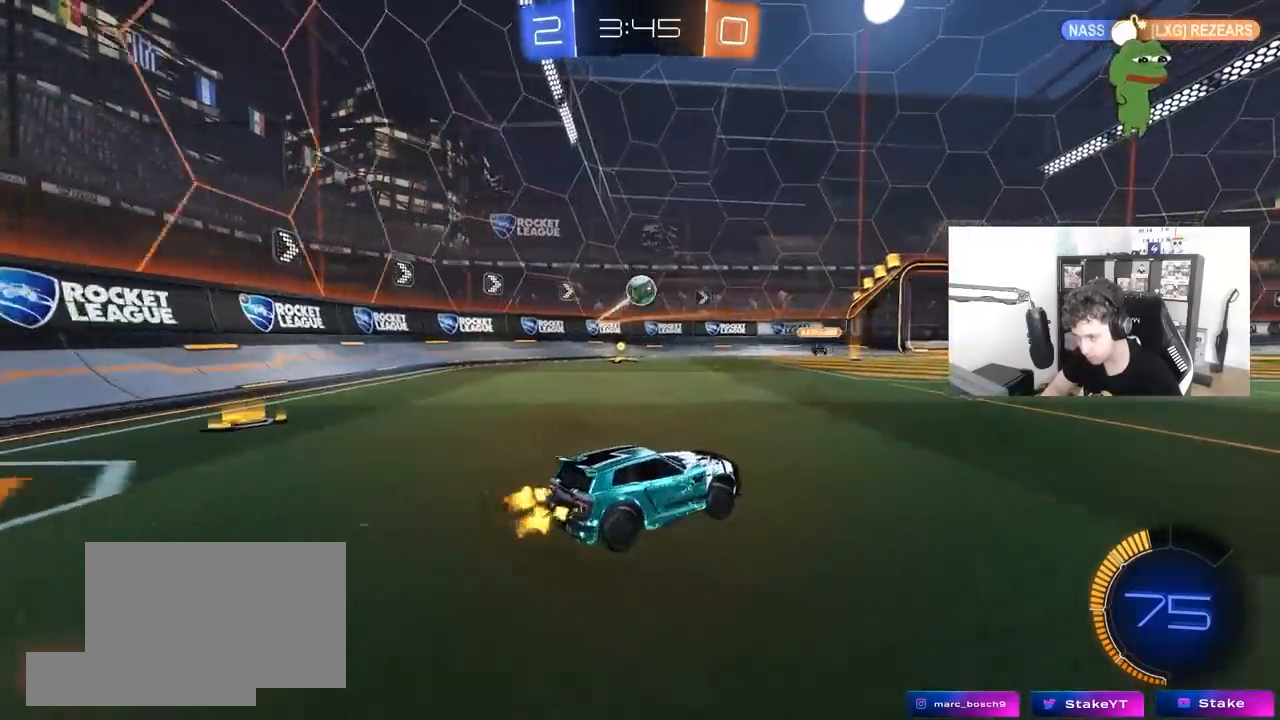
{"keys": ["d", "w"], "mouse": [], "mouse_move": "still", "events": []}
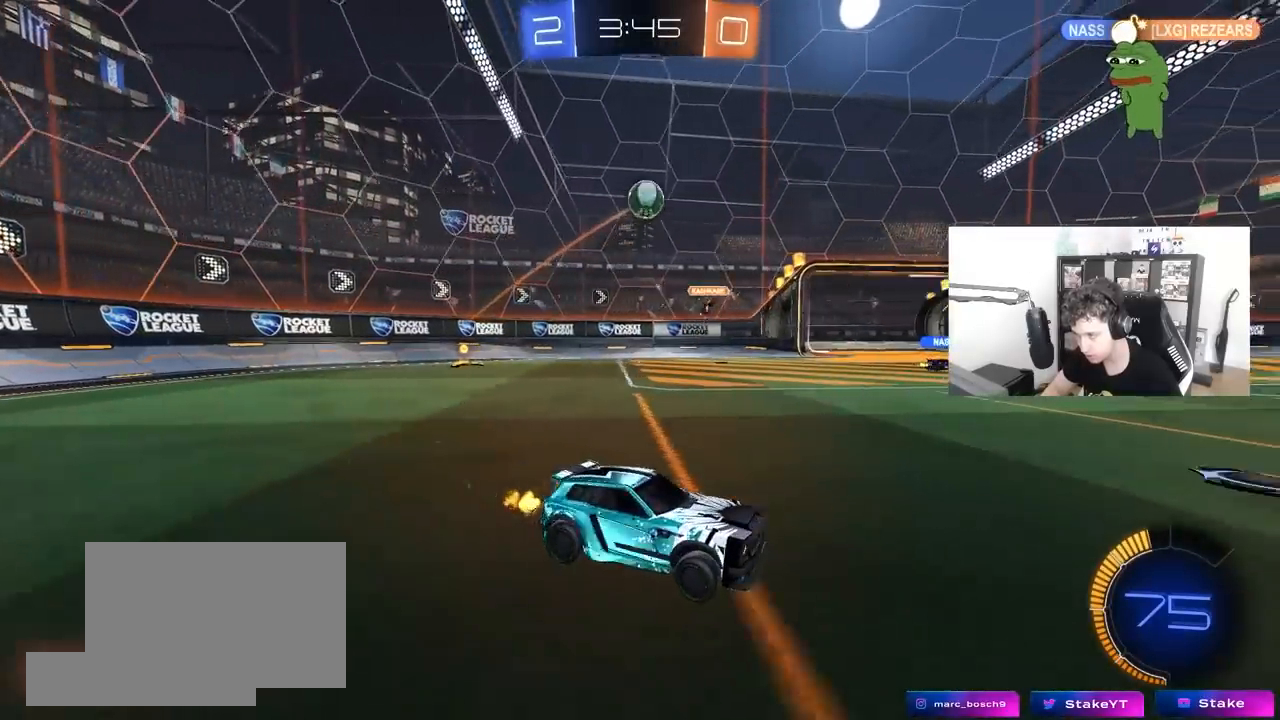
{"keys": ["a", "w"], "mouse": [], "mouse_move": "still", "events": [[50, "d", "up"], [133, "d", "down"], [283, "d", "up"], [333, "a", "down"]]}
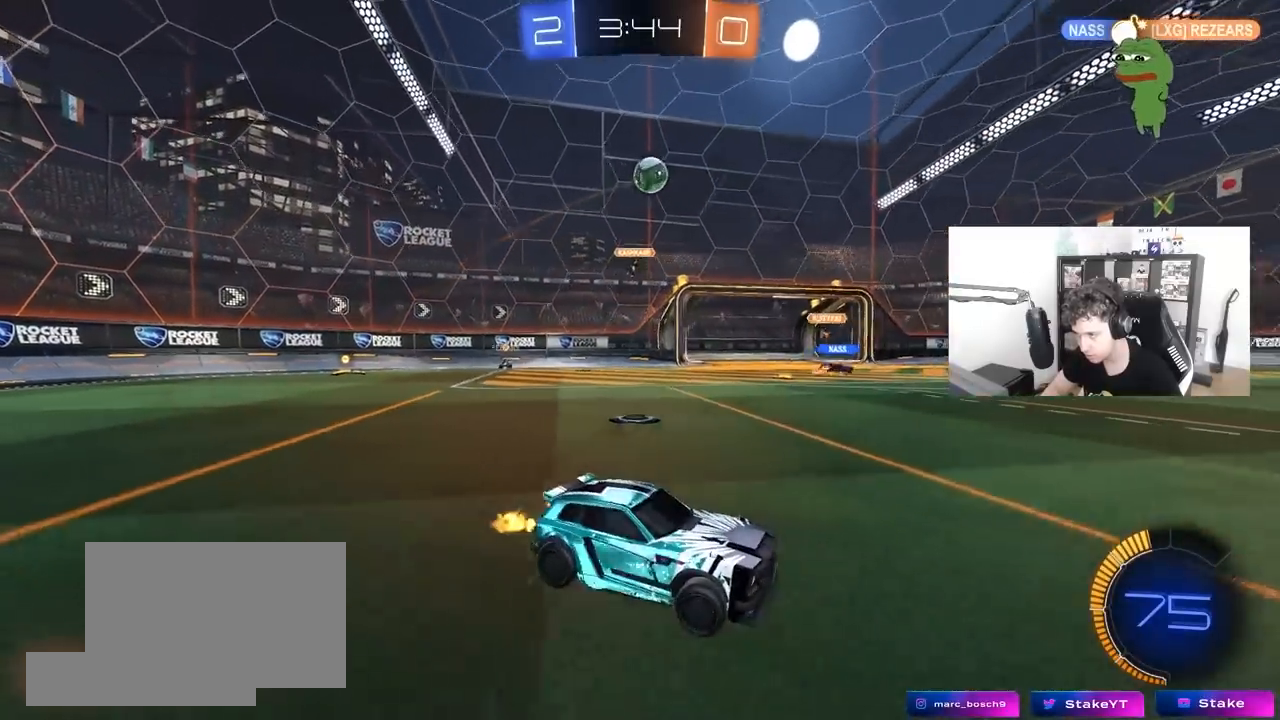
{"keys": ["w"], "mouse": [], "mouse_move": "still", "events": [[17, "a", "up"], [150, "space", "down"], [300, "space", "up"]]}
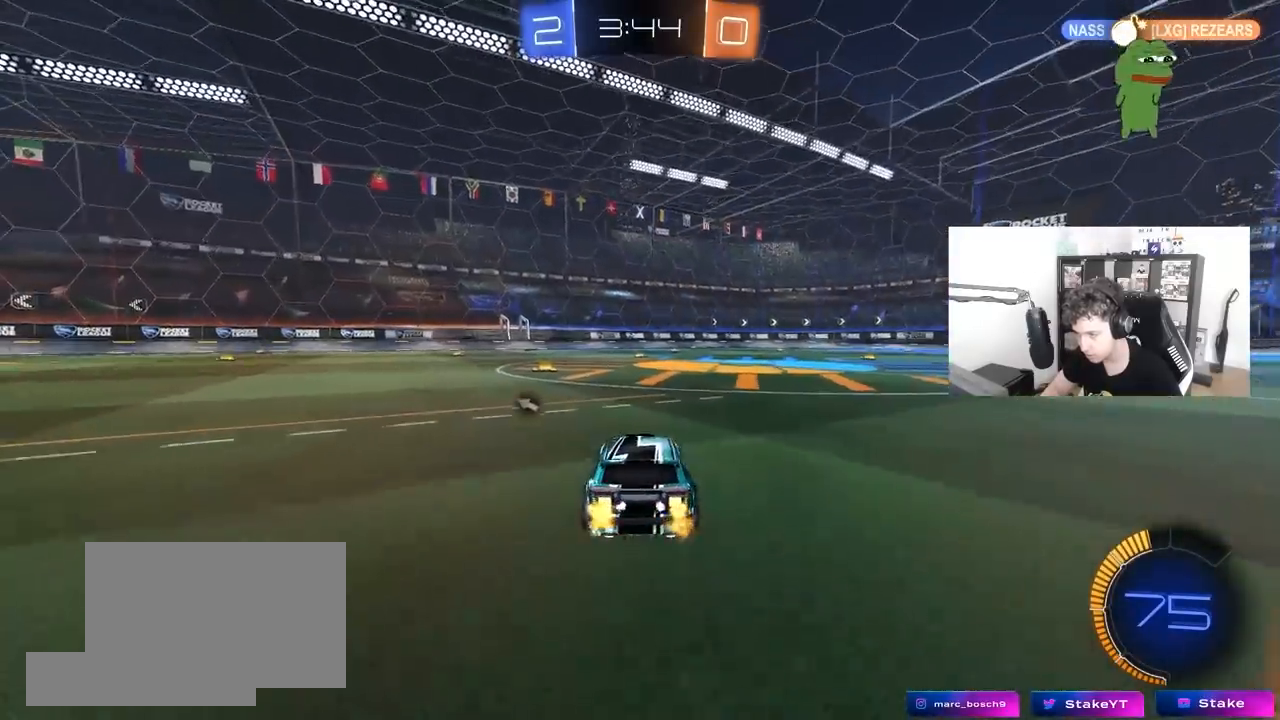
{"keys": ["d", "w"], "mouse": [], "mouse_move": "still", "events": [[83, "space", "down"], [267, "d", "down"], [267, "space", "up"]]}
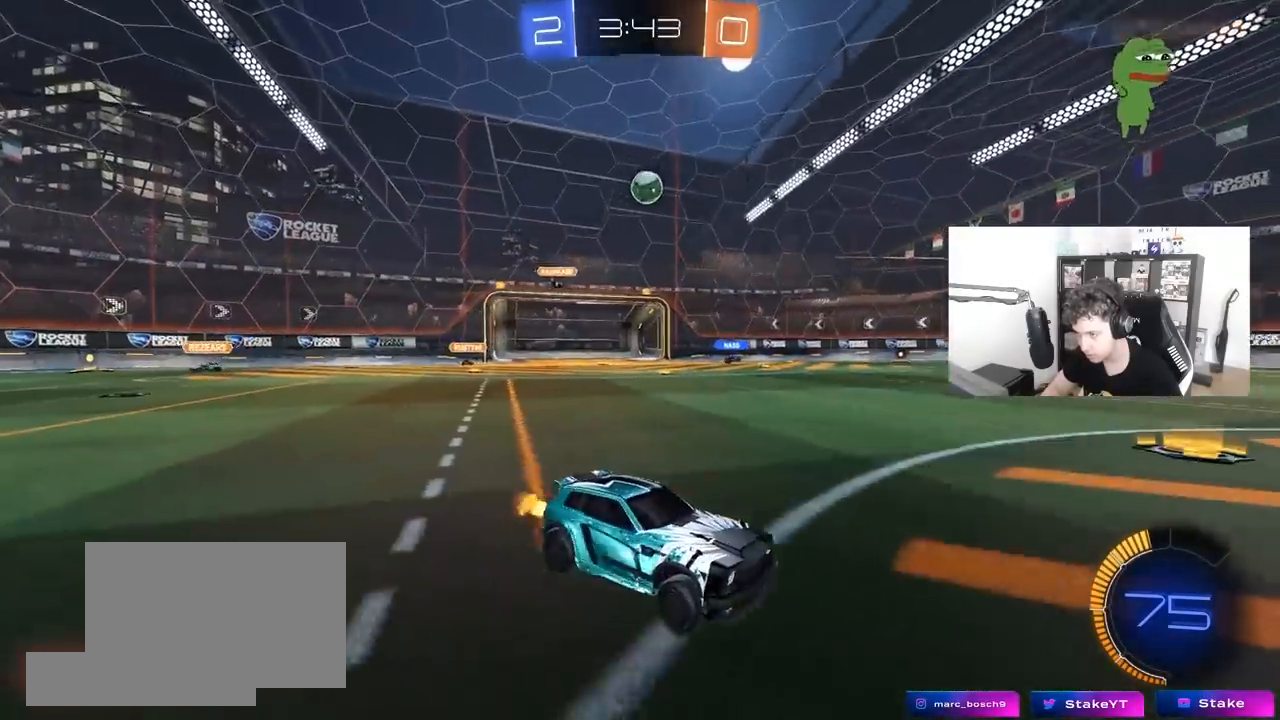
{"keys": ["a", "w"], "mouse": [], "mouse_move": "still", "events": [[50, "d", "up"], [133, "space", "down"], [283, "a", "down"], [283, "space", "up"], [333, "shift", "down"], [467, "shift", "up"]]}
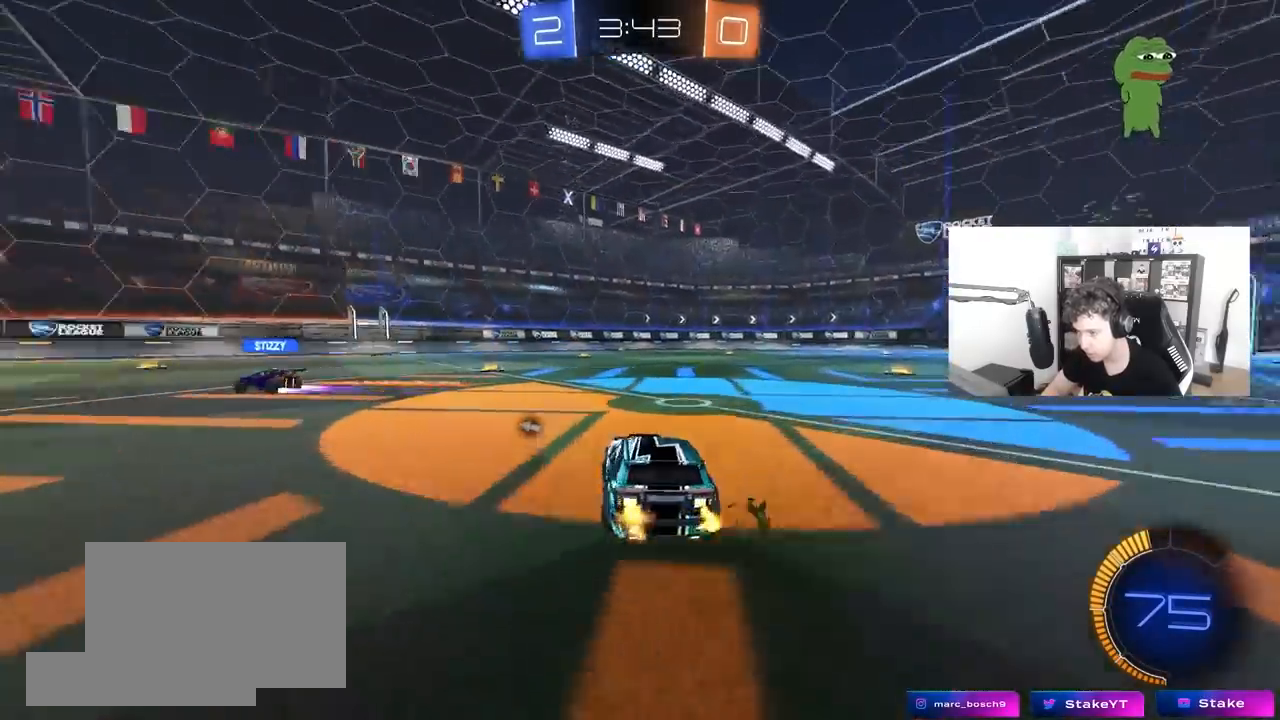
{"keys": ["a", "w"], "mouse": [], "mouse_move": "still", "events": [[100, "space", "down"], [250, "space", "up"], [300, "shift", "down"], [383, "shift", "up"]]}
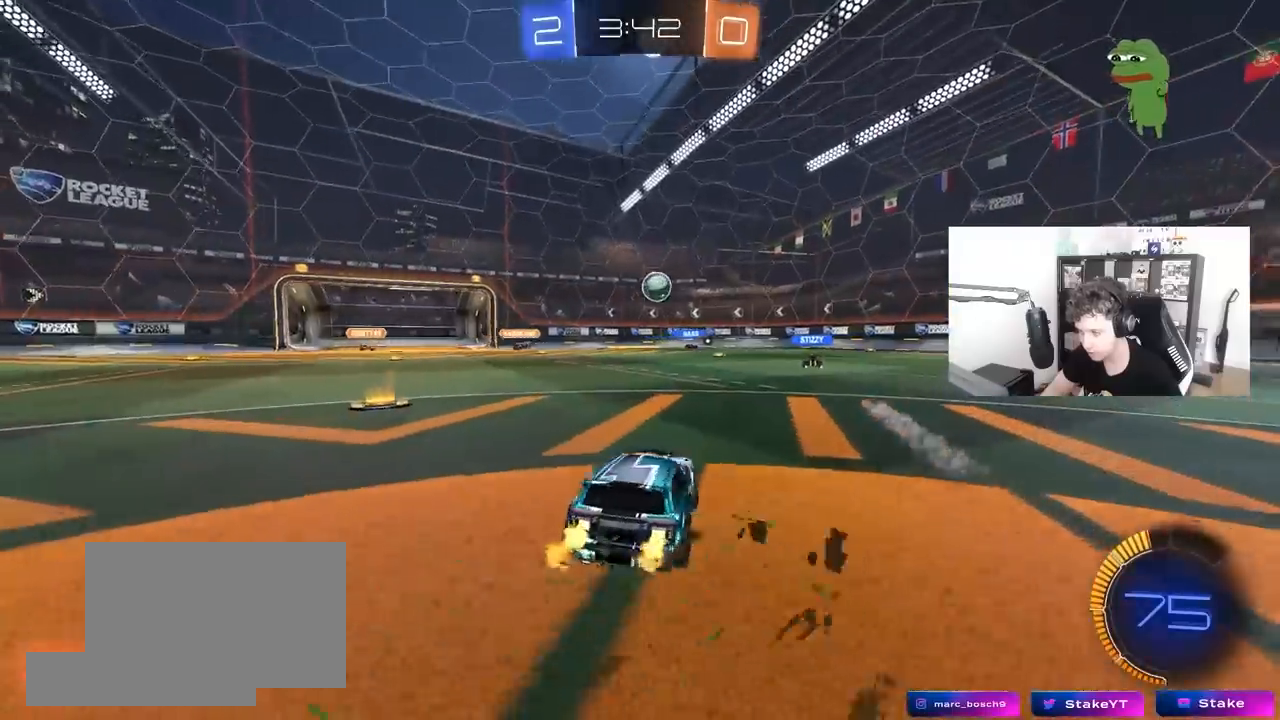
{"keys": ["w"], "mouse": [], "mouse_move": "still", "events": [[450, "a", "up"]]}
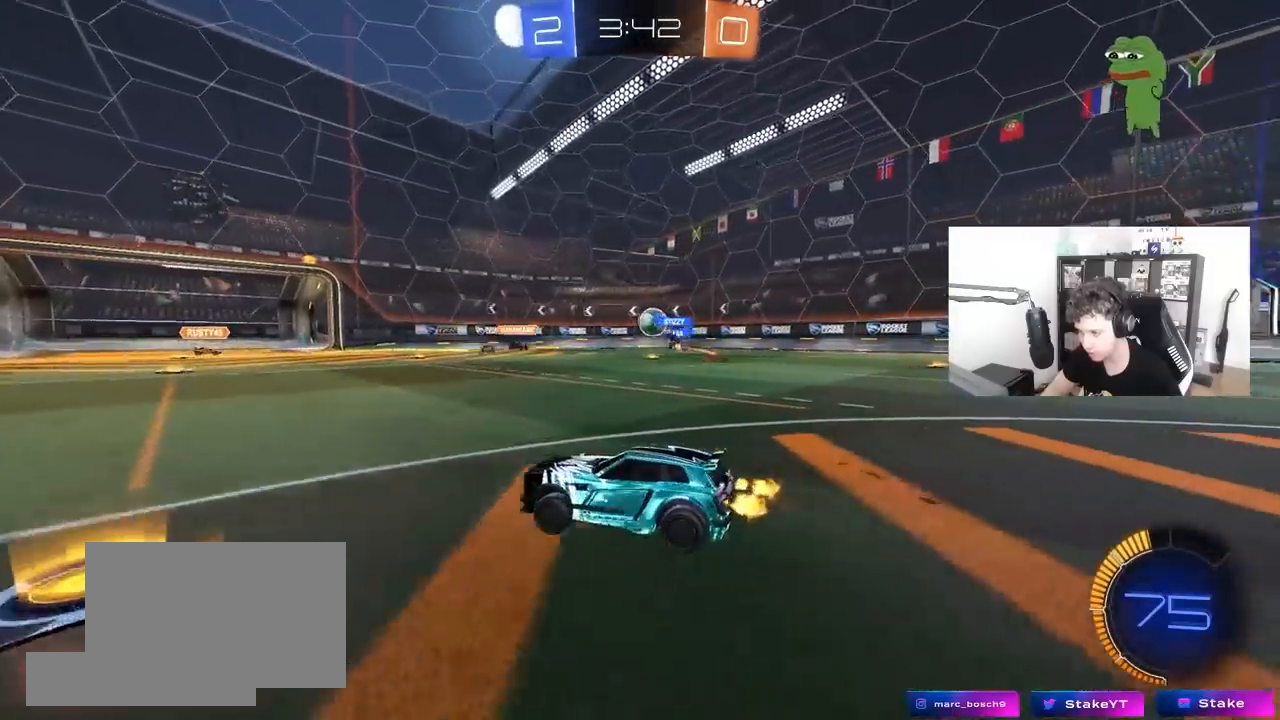
{"keys": ["d", "w"], "mouse": [], "mouse_move": "still", "events": [[50, "d", "down"], [317, "d", "up"], [417, "d", "down"]]}
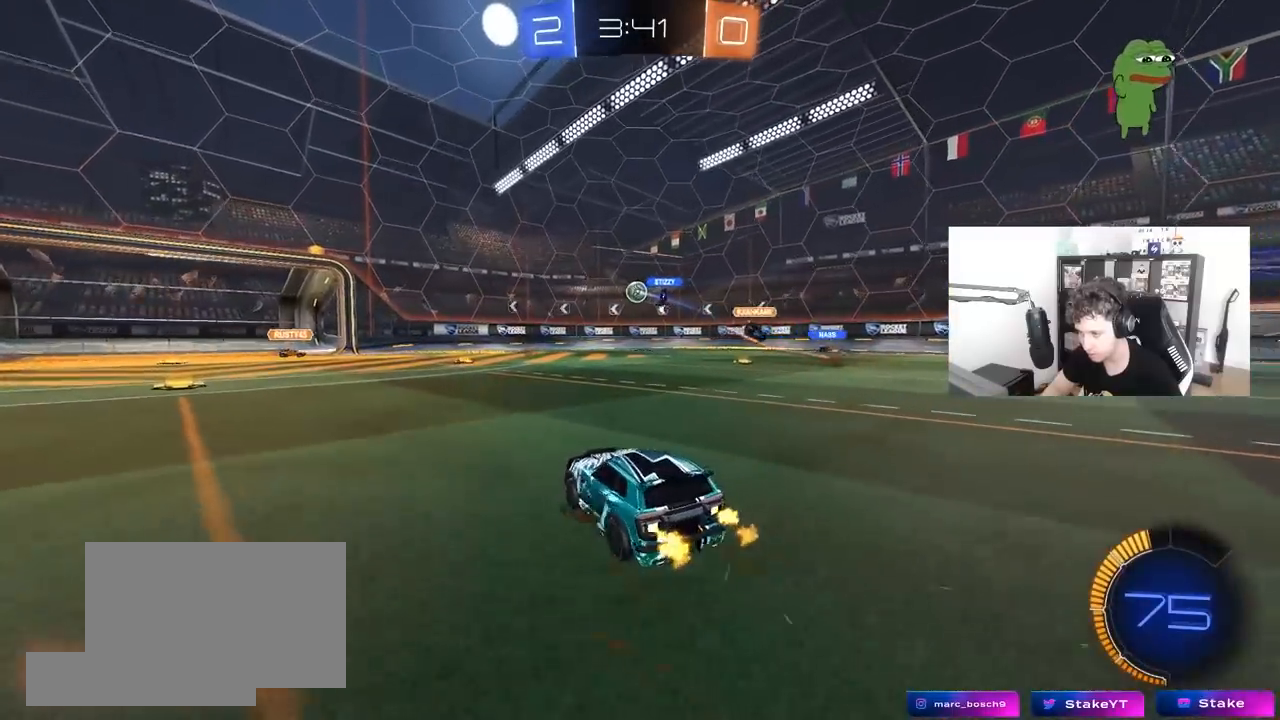
{"keys": ["a", "w"], "mouse": [], "mouse_move": "still", "events": [[200, "w", "up"], [250, "d", "up"], [300, "a", "down"], [350, "w", "down"]]}
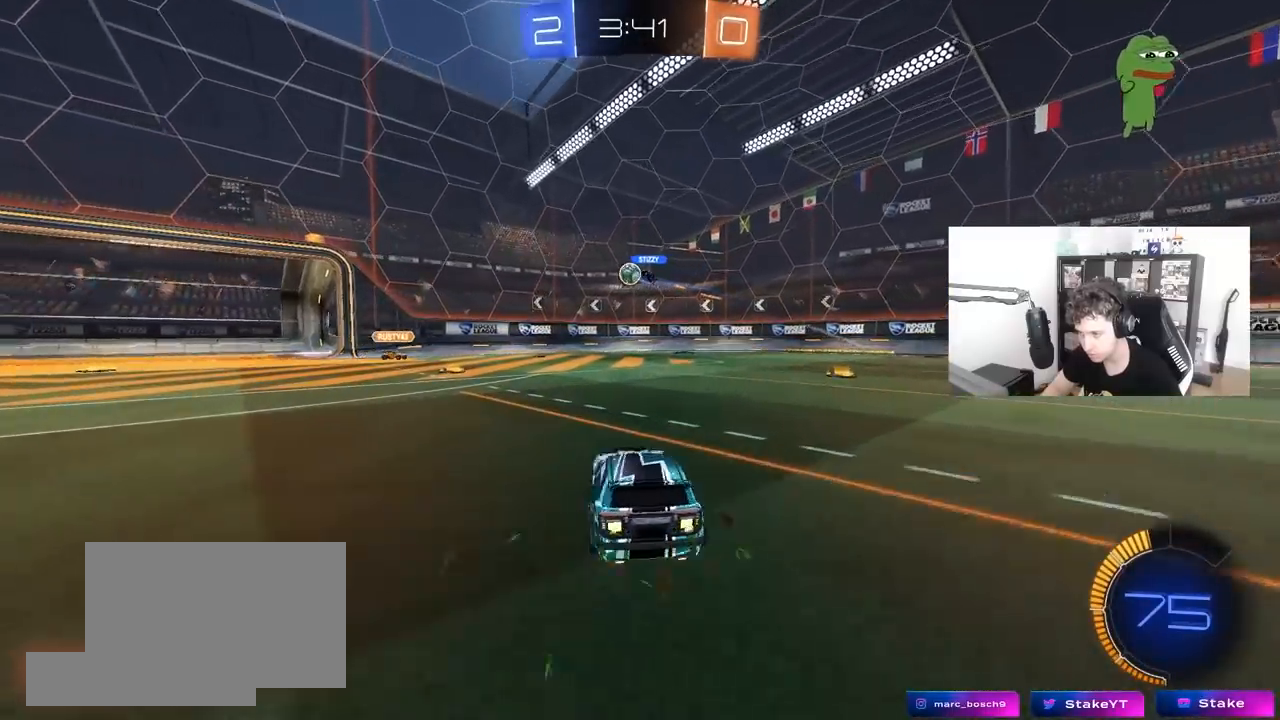
{"keys": ["a", "w"], "mouse": ["left"], "mouse_move": "down", "events": [[217, "a", "up"], [317, "a", "down"], [350, "mouse_left", "down"]]}
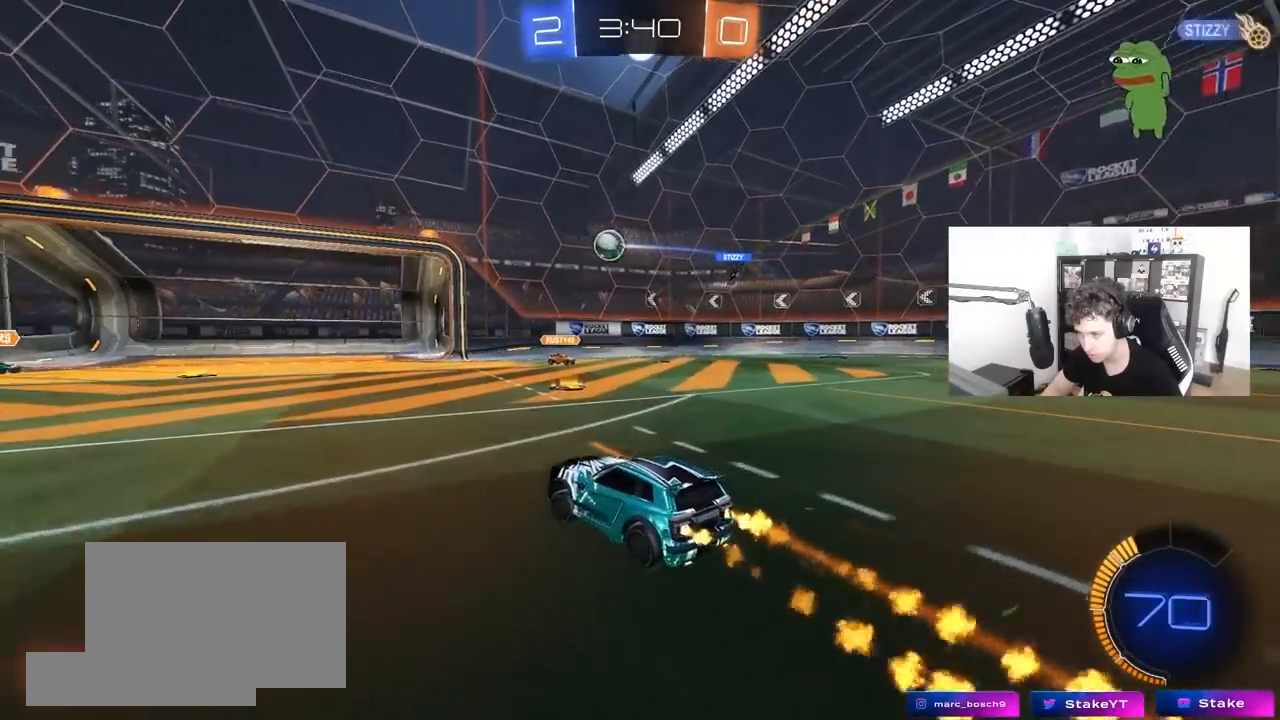
{"keys": ["a", "w"], "mouse": [], "mouse_move": "still", "events": [[100, "w", "up"], [133, "w", "down"], [333, "mouse_left", "up"]]}
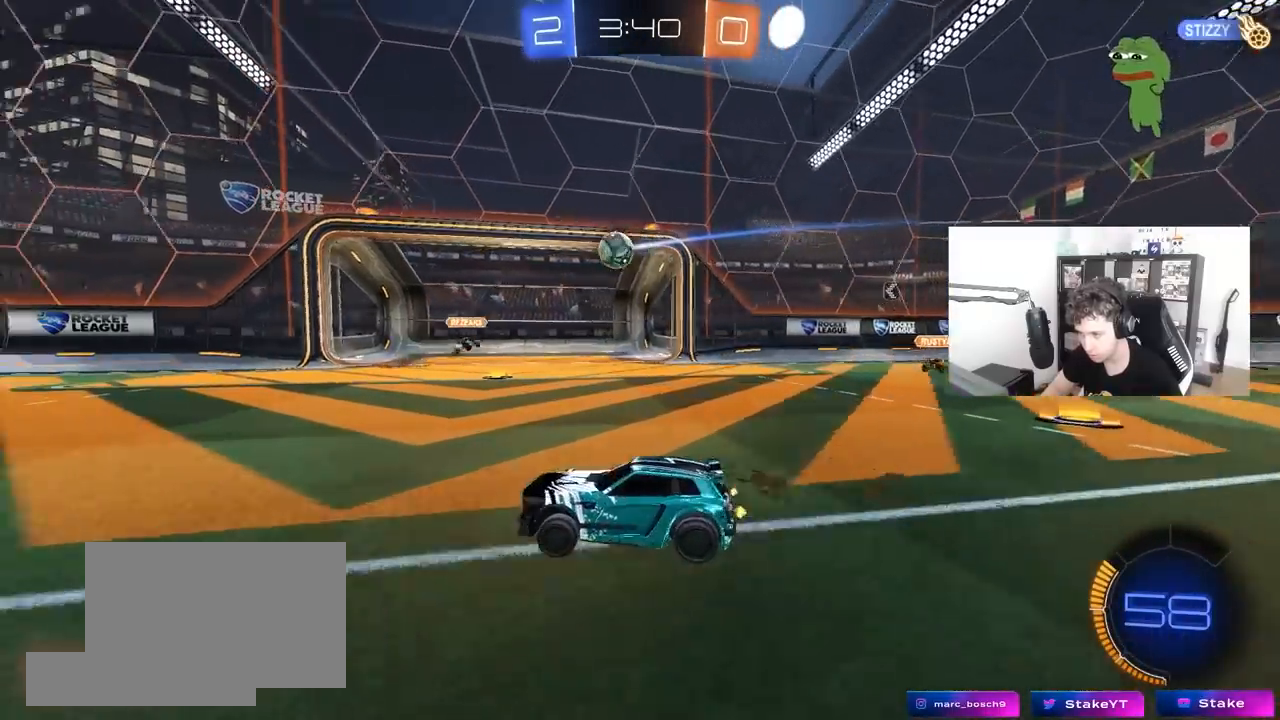
{"keys": ["d", "w"], "mouse": [], "mouse_move": "still", "events": [[300, "a", "up"], [383, "d", "down"]]}
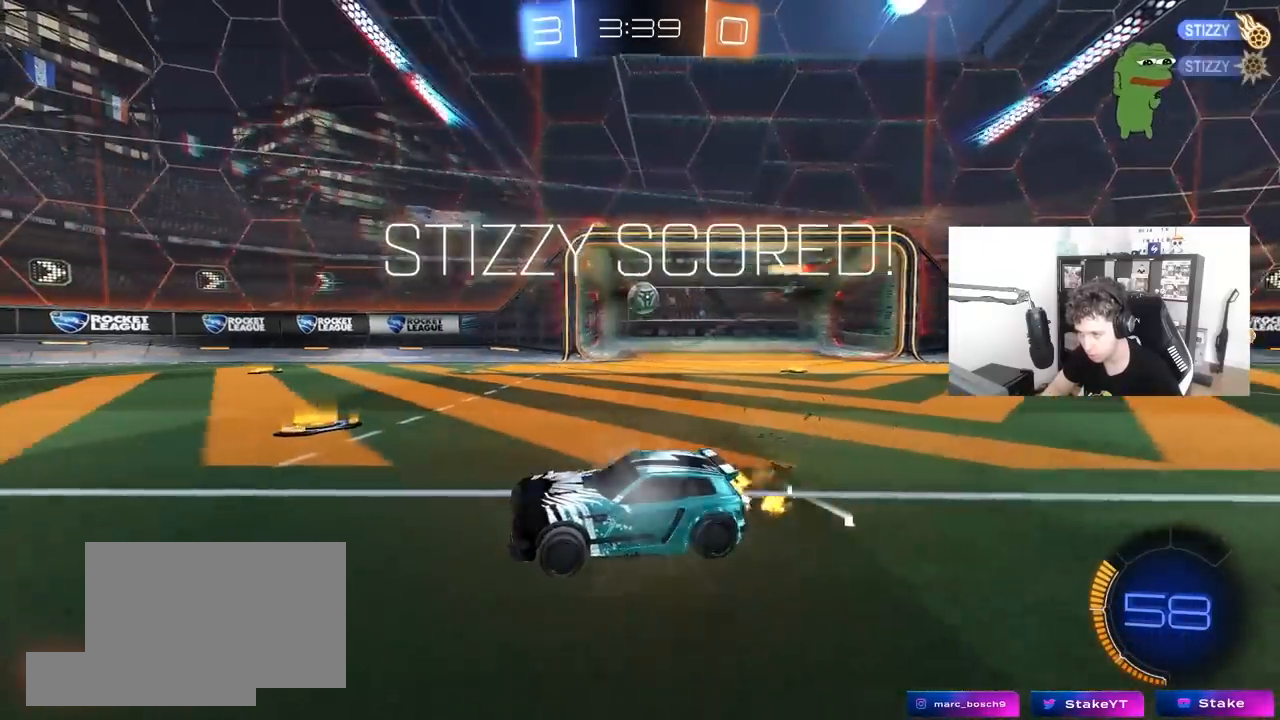
{"keys": ["a", "w"], "mouse": ["left"], "mouse_move": "still", "events": [[33, "shift", "down"], [83, "shift", "up"], [117, "d", "up"], [267, "a", "down"], [450, "mouse_left", "down"]]}
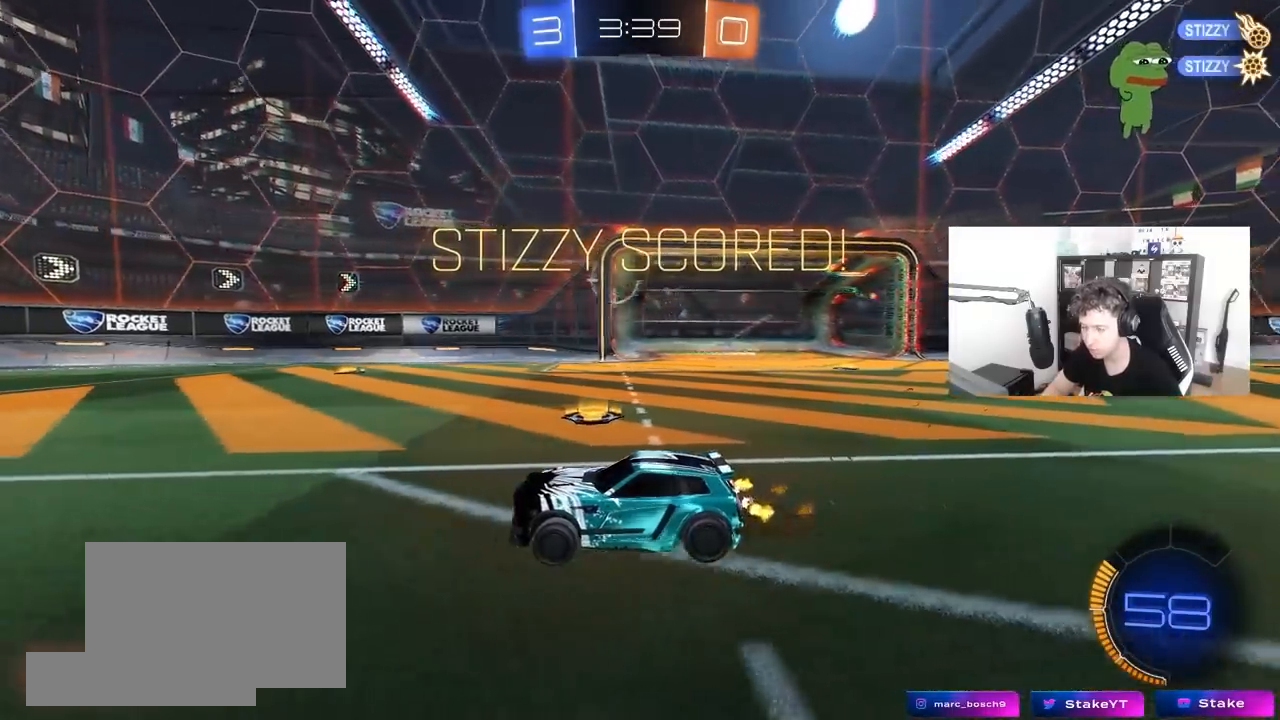
{"keys": ["a", "w"], "mouse": ["left"], "mouse_move": "still", "events": [[50, "space", "down"], [133, "shift", "down"], [183, "space", "up"], [233, "shift", "up"]]}